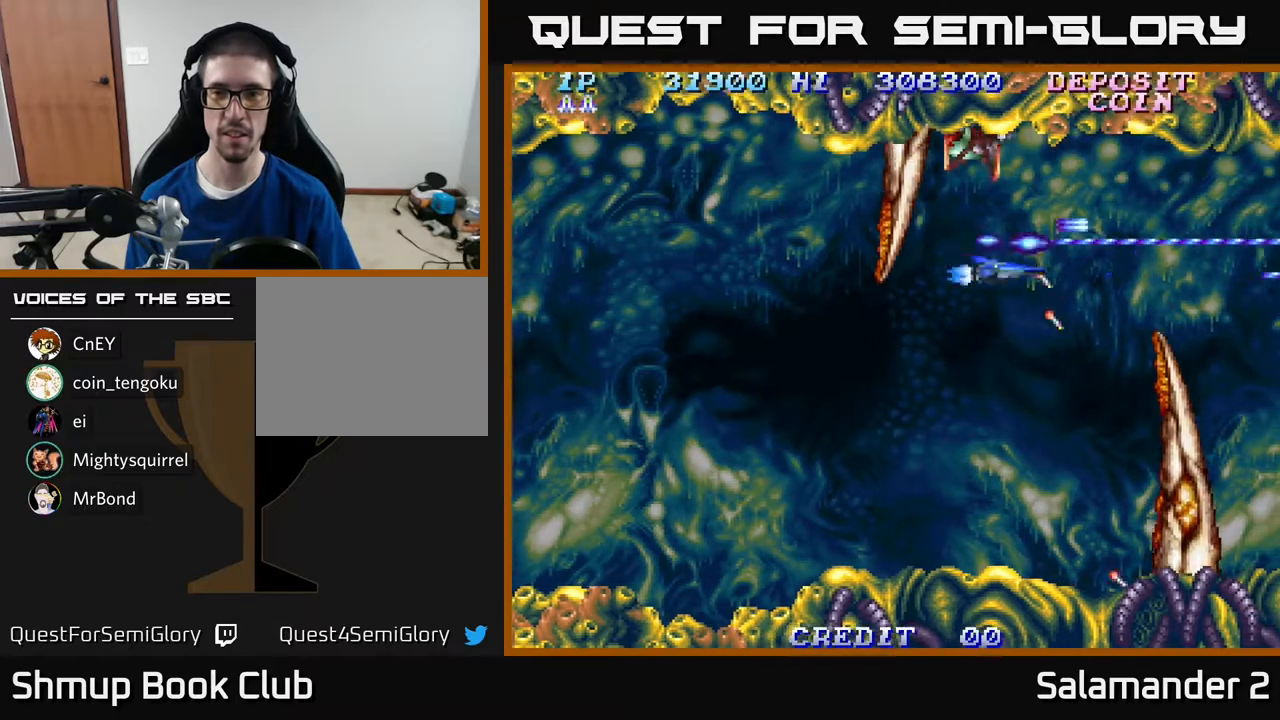
Gameplay with a controller (Xbox layout); each line is a JSON object with the inputs held at the frame after it. "events" lists button and stick changes between this image and that frame as [ms after this image, input, new state], when the widget could be followed in between. Not read: left_stick.
{"buttons": ["A", "DPAD_UP", "DPAD_LEFT"], "right_stick": "center", "events": [[17, "DPAD_DOWN", "up"], [400, "DPAD_LEFT", "down"], [483, "DPAD_UP", "down"]]}
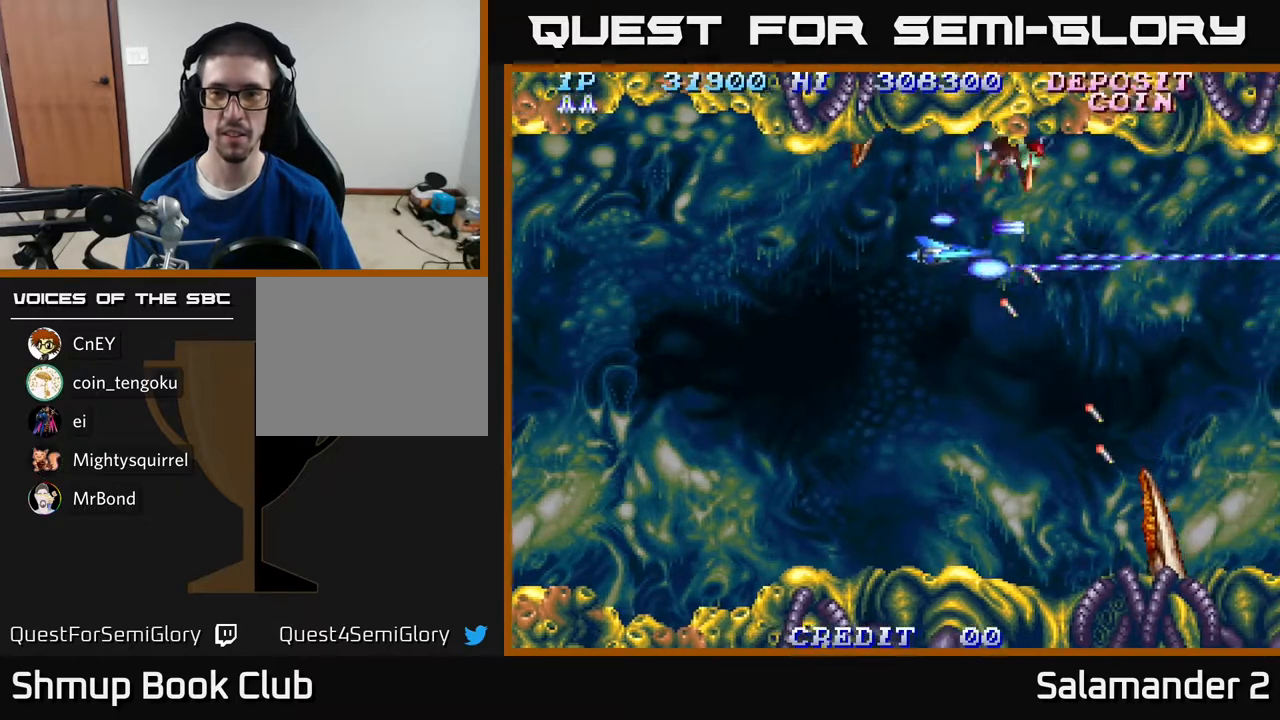
{"buttons": ["A", "DPAD_DOWN"], "right_stick": "center", "events": [[117, "DPAD_LEFT", "up"], [317, "DPAD_UP", "up"], [500, "DPAD_DOWN", "down"]]}
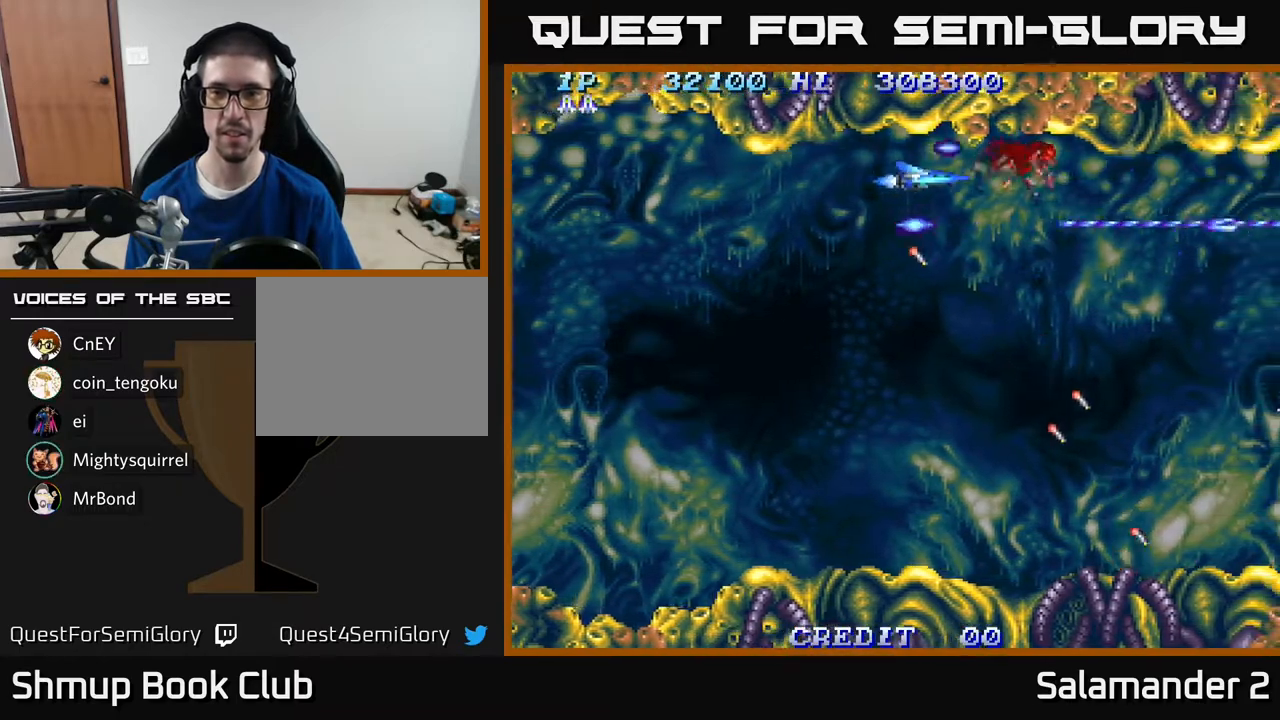
{"buttons": ["A", "DPAD_DOWN"], "right_stick": "center", "events": [[150, "DPAD_RIGHT", "down"], [417, "DPAD_RIGHT", "up"]]}
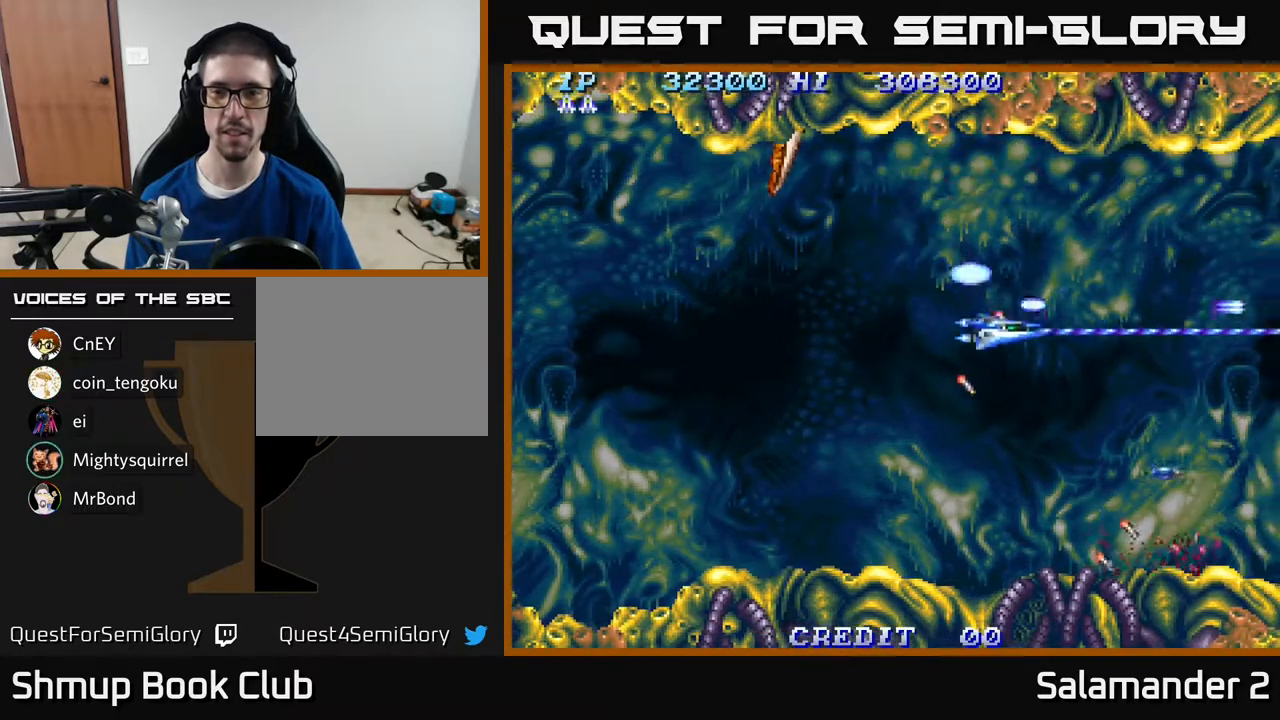
{"buttons": ["A", "DPAD_LEFT"], "right_stick": "center", "events": [[200, "DPAD_LEFT", "down"], [467, "DPAD_DOWN", "up"]]}
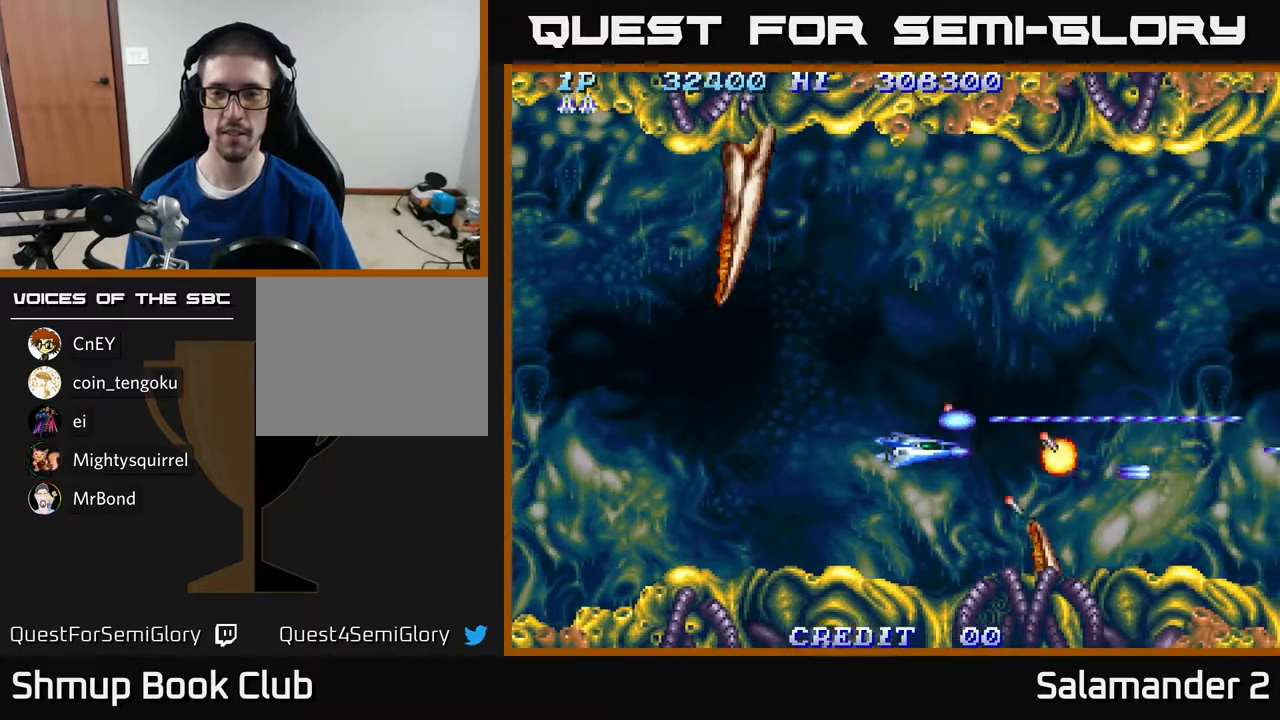
{"buttons": ["A", "DPAD_UP", "DPAD_RIGHT"], "right_stick": "center", "events": [[33, "DPAD_UP", "down"], [67, "DPAD_LEFT", "up"], [217, "DPAD_RIGHT", "down"]]}
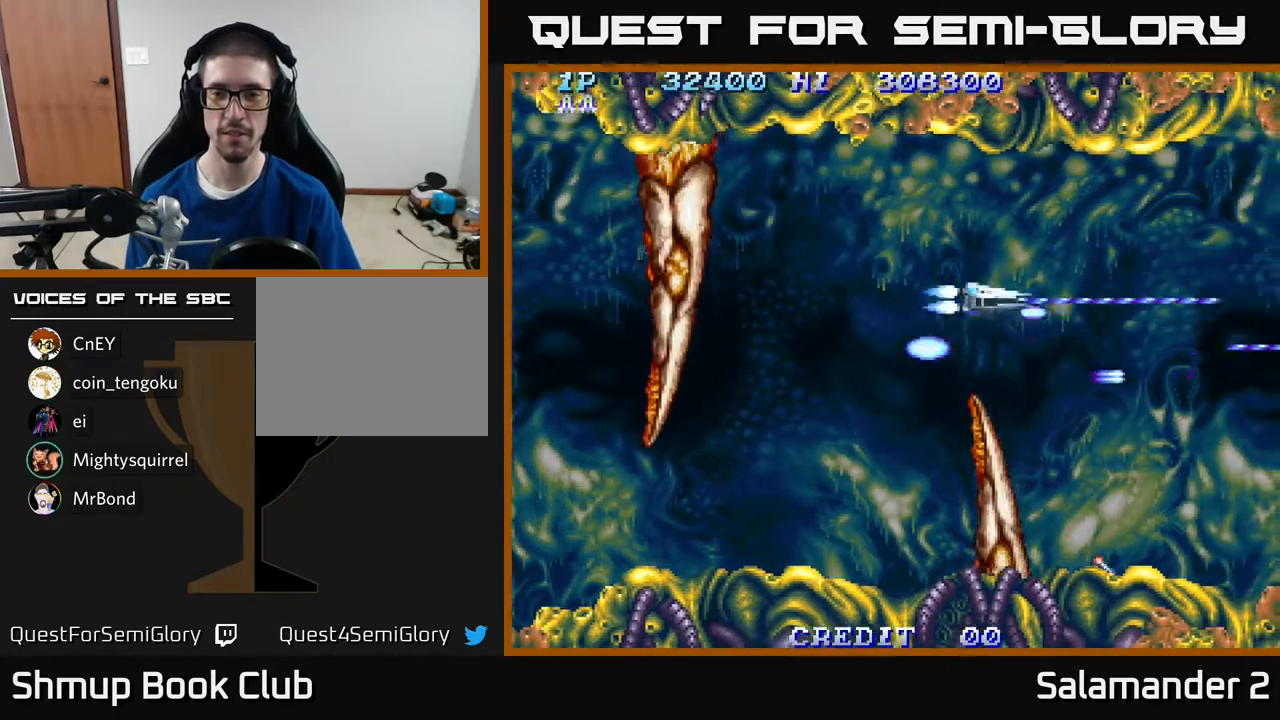
{"buttons": ["A", "DPAD_DOWN"], "right_stick": "center", "events": [[250, "DPAD_UP", "up"], [333, "DPAD_DOWN", "down"], [350, "DPAD_RIGHT", "up"]]}
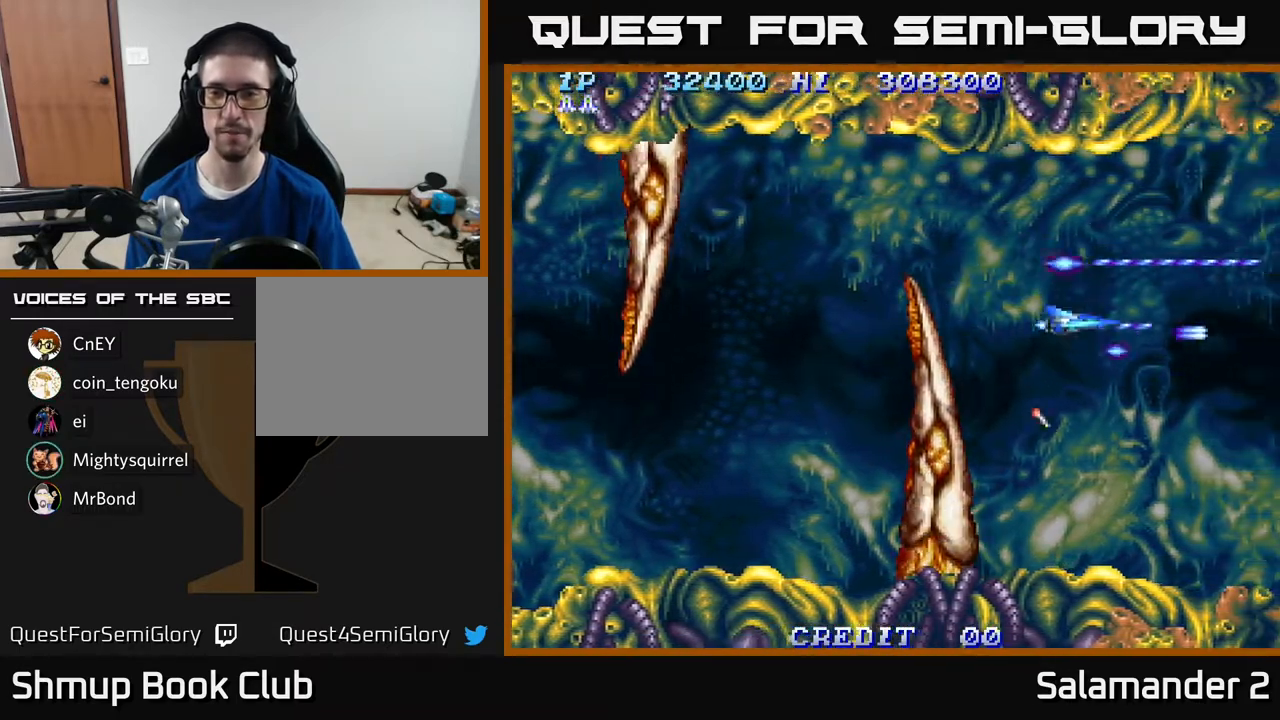
{"buttons": ["A"], "right_stick": "center", "events": [[383, "DPAD_DOWN", "up"]]}
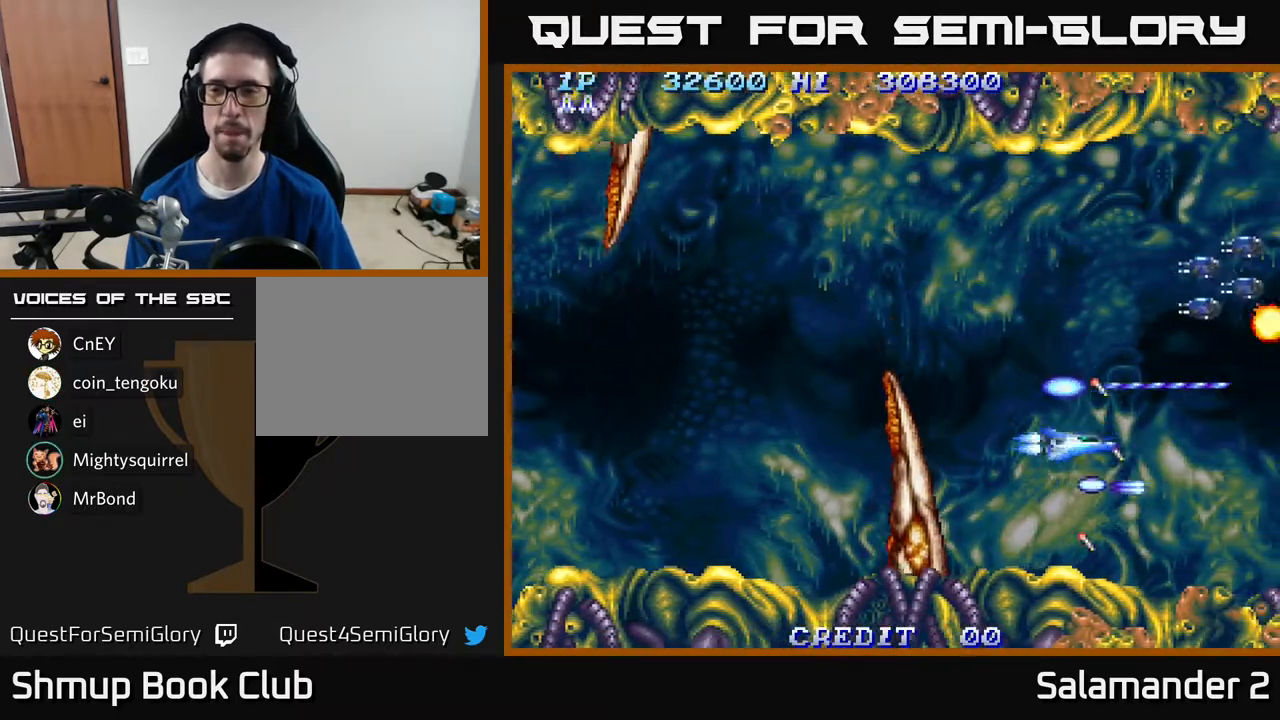
{"buttons": ["A", "DPAD_UP", "DPAD_LEFT"], "right_stick": "center", "events": [[17, "DPAD_LEFT", "down"], [100, "DPAD_UP", "down"], [183, "DPAD_LEFT", "up"], [300, "DPAD_LEFT", "down"]]}
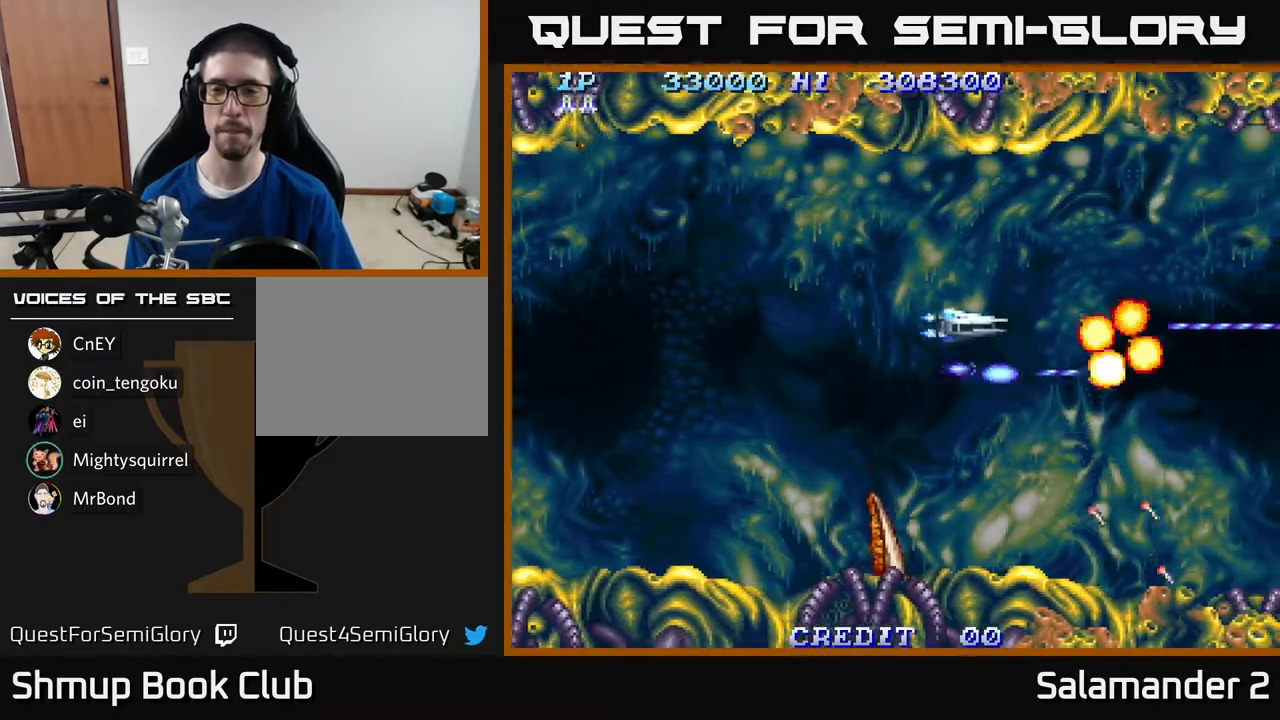
{"buttons": ["A", "DPAD_DOWN"], "right_stick": "center", "events": [[167, "DPAD_UP", "up"], [183, "DPAD_LEFT", "up"], [217, "DPAD_DOWN", "down"], [217, "DPAD_RIGHT", "down"], [400, "DPAD_RIGHT", "up"]]}
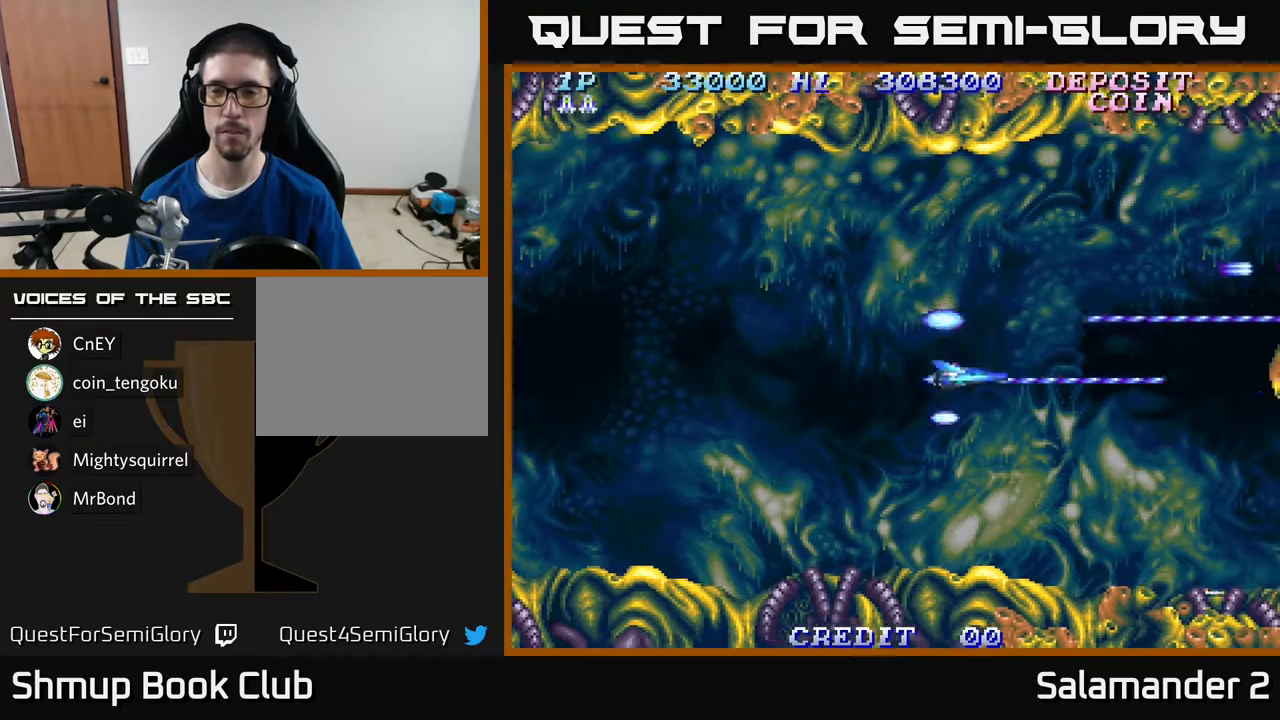
{"buttons": ["A", "DPAD_UP"], "right_stick": "center", "events": [[17, "DPAD_RIGHT", "down"], [83, "DPAD_DOWN", "up"], [200, "DPAD_DOWN", "down"], [317, "DPAD_DOWN", "up"], [383, "DPAD_RIGHT", "up"], [383, "DPAD_UP", "down"]]}
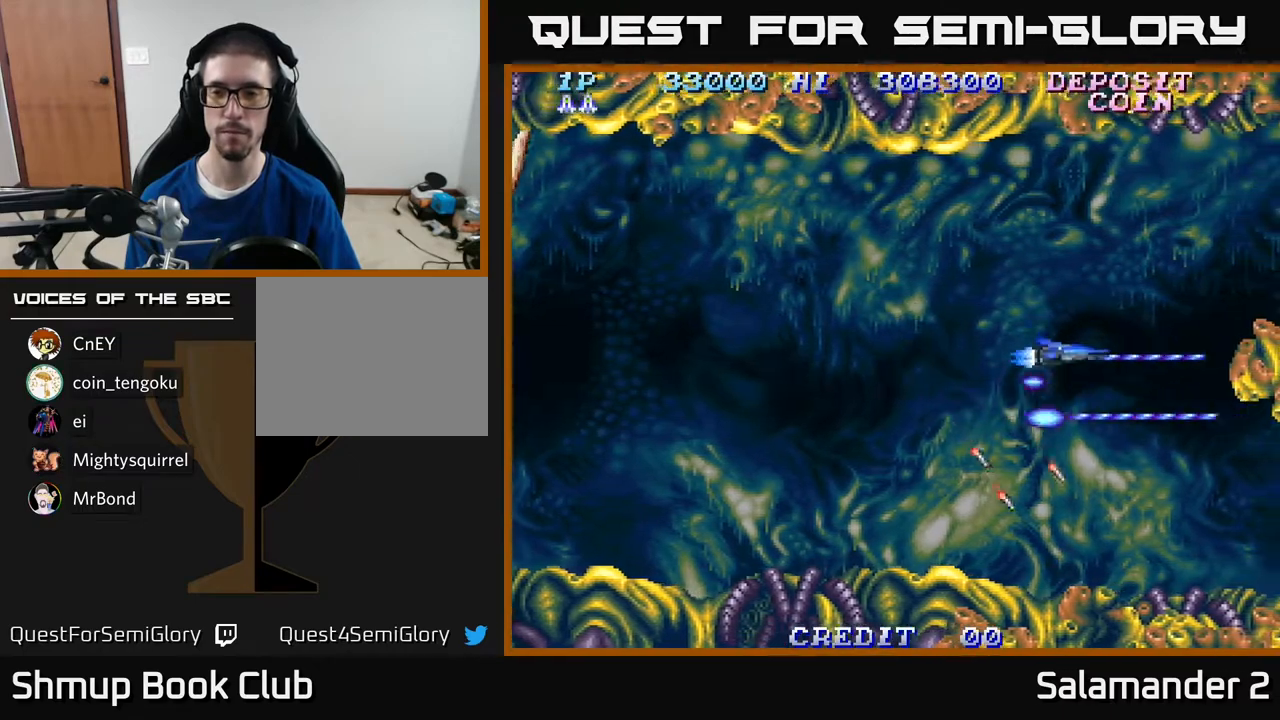
{"buttons": ["A", "DPAD_LEFT"], "right_stick": "center", "events": [[250, "DPAD_LEFT", "down"], [317, "DPAD_UP", "up"]]}
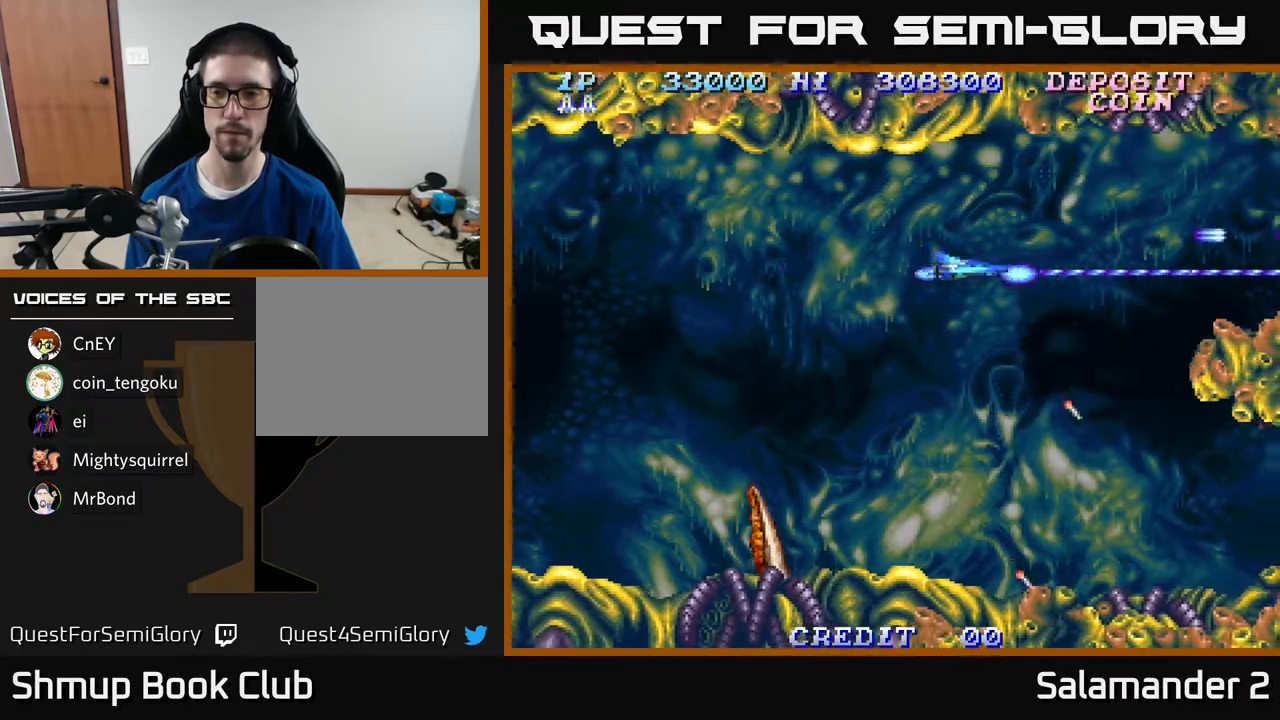
{"buttons": ["A", "DPAD_DOWN"], "right_stick": "center", "events": [[83, "DPAD_DOWN", "down"], [117, "DPAD_LEFT", "up"]]}
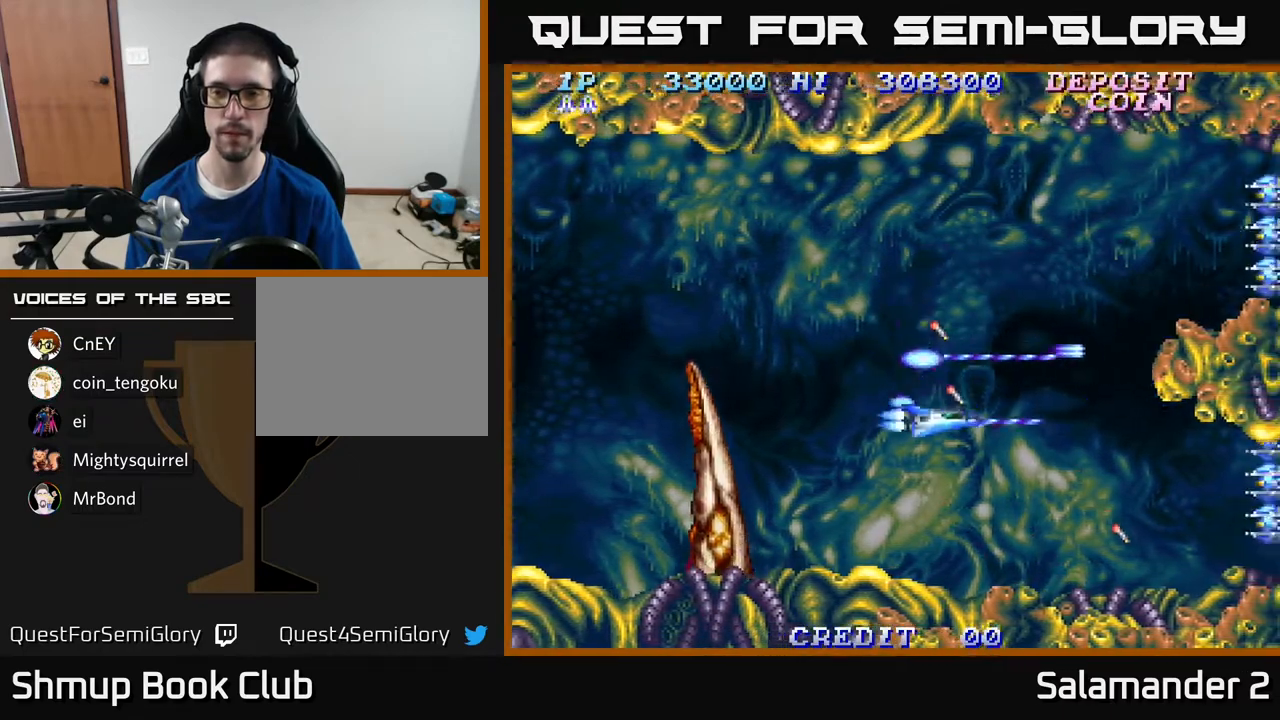
{"buttons": ["A", "DPAD_UP"], "right_stick": "center", "events": [[167, "DPAD_DOWN", "up"], [200, "DPAD_LEFT", "down"], [200, "DPAD_UP", "down"], [400, "DPAD_LEFT", "up"]]}
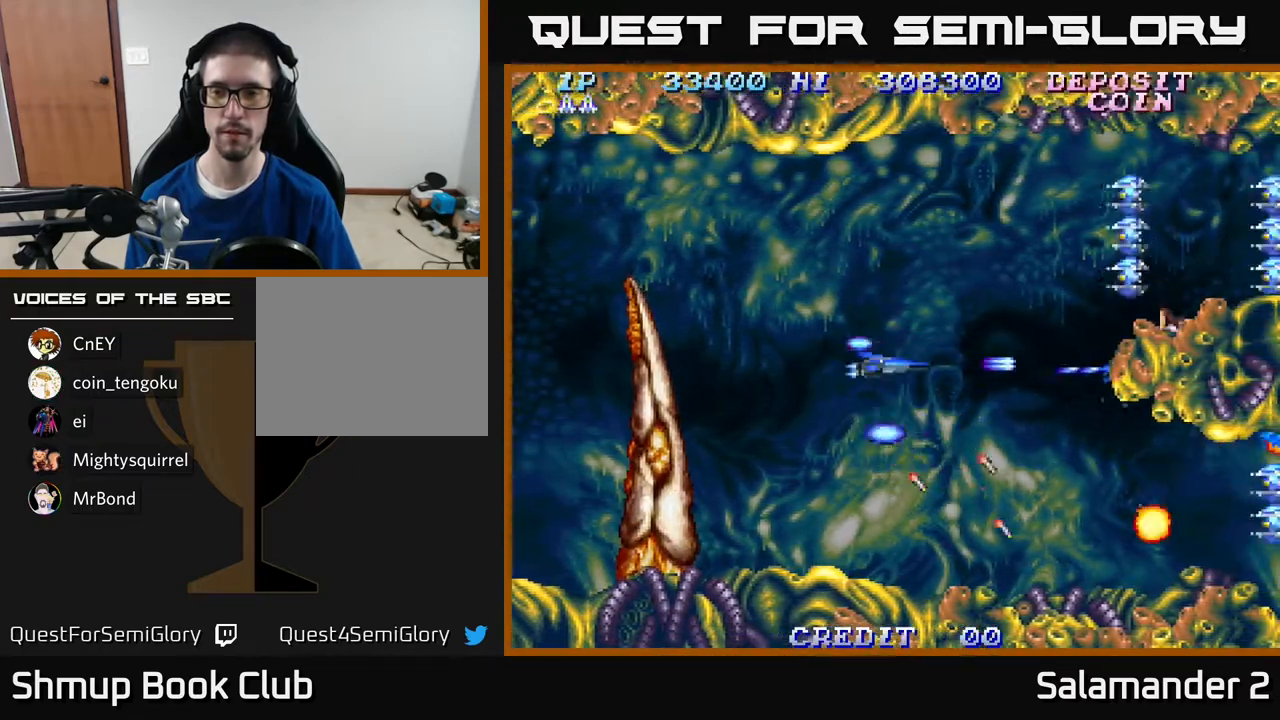
{"buttons": ["A", "DPAD_UP", "DPAD_LEFT"], "right_stick": "center", "events": [[483, "DPAD_LEFT", "down"]]}
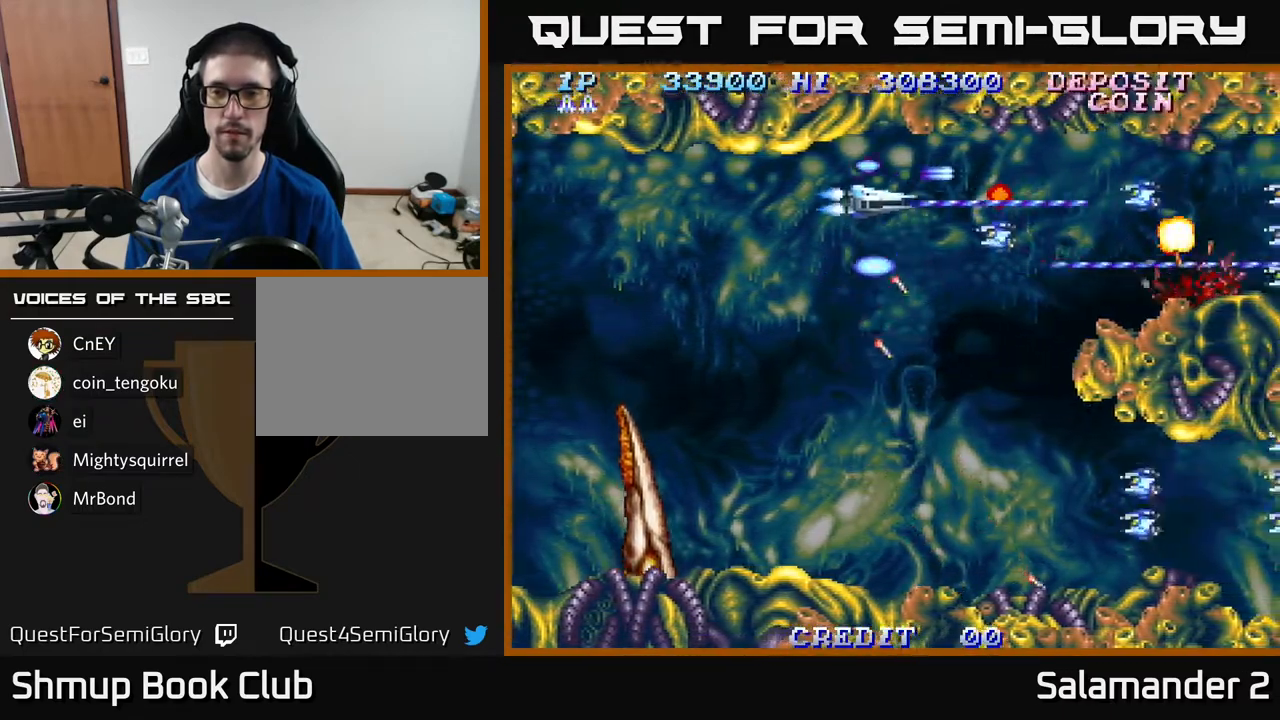
{"buttons": ["A", "DPAD_DOWN"], "right_stick": "center", "events": [[17, "DPAD_UP", "up"], [83, "DPAD_DOWN", "down"], [150, "DPAD_LEFT", "up"]]}
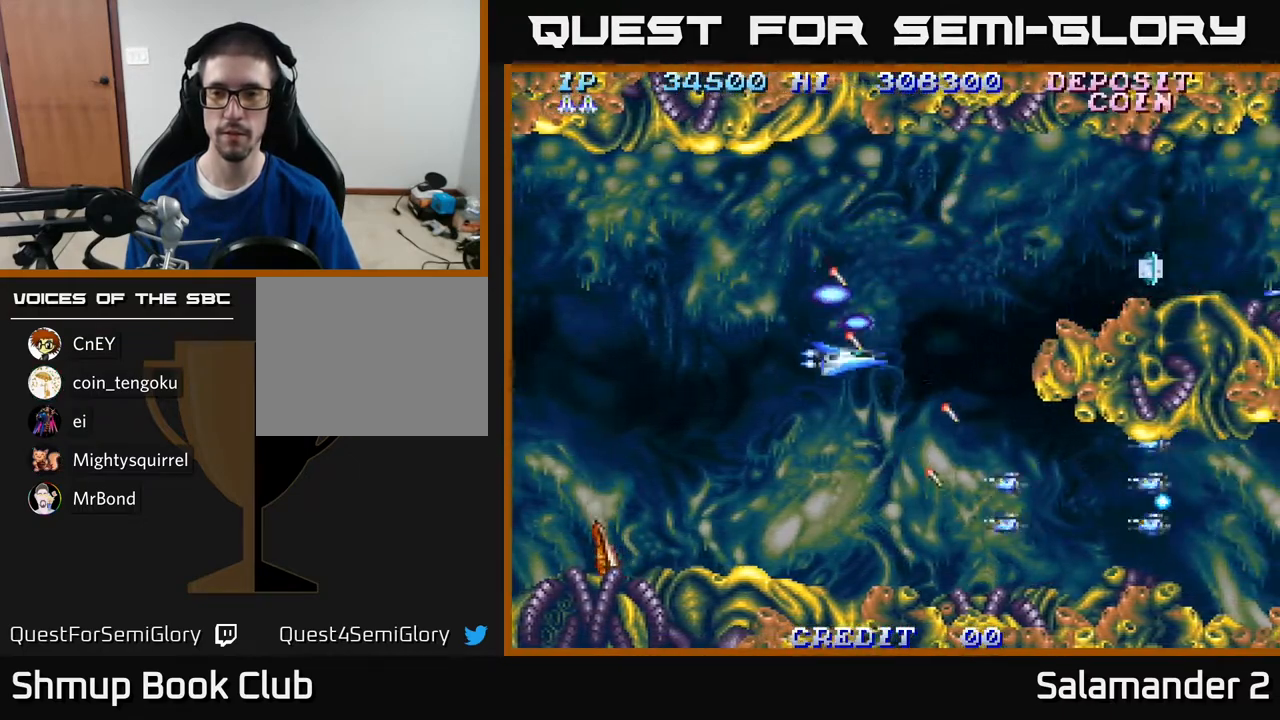
{"buttons": ["A", "DPAD_DOWN", "DPAD_LEFT"], "right_stick": "center", "events": [[67, "DPAD_LEFT", "down"], [233, "DPAD_LEFT", "up"], [383, "DPAD_LEFT", "down"]]}
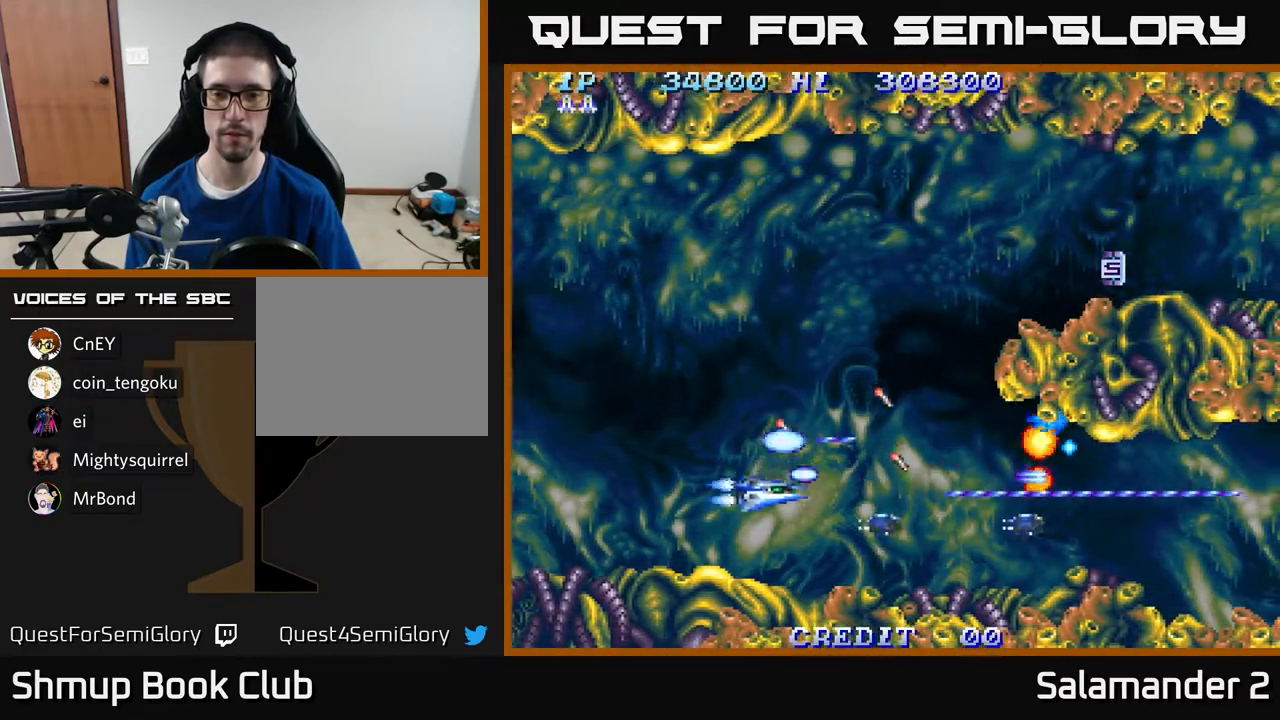
{"buttons": ["A", "DPAD_UP"], "right_stick": "center", "events": [[33, "DPAD_DOWN", "up"], [83, "DPAD_UP", "down"], [117, "DPAD_LEFT", "up"]]}
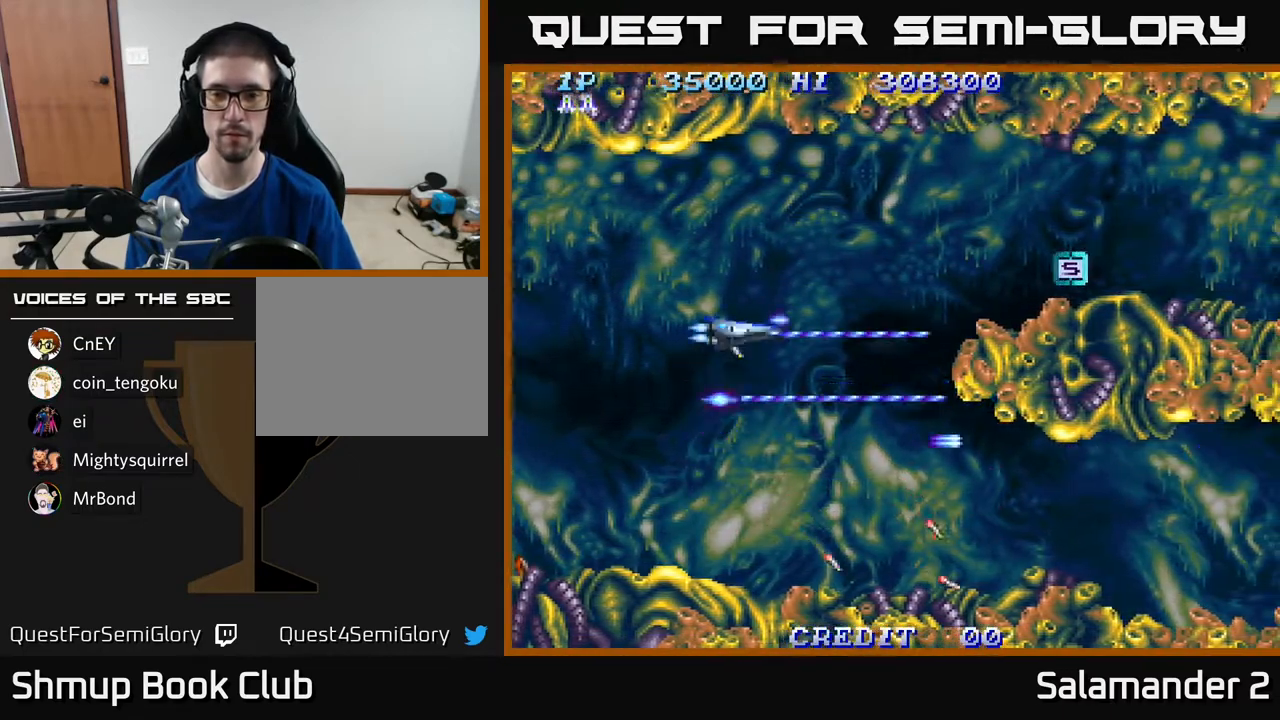
{"buttons": ["A", "DPAD_RIGHT"], "right_stick": "center", "events": [[17, "DPAD_RIGHT", "down"], [383, "DPAD_UP", "up"]]}
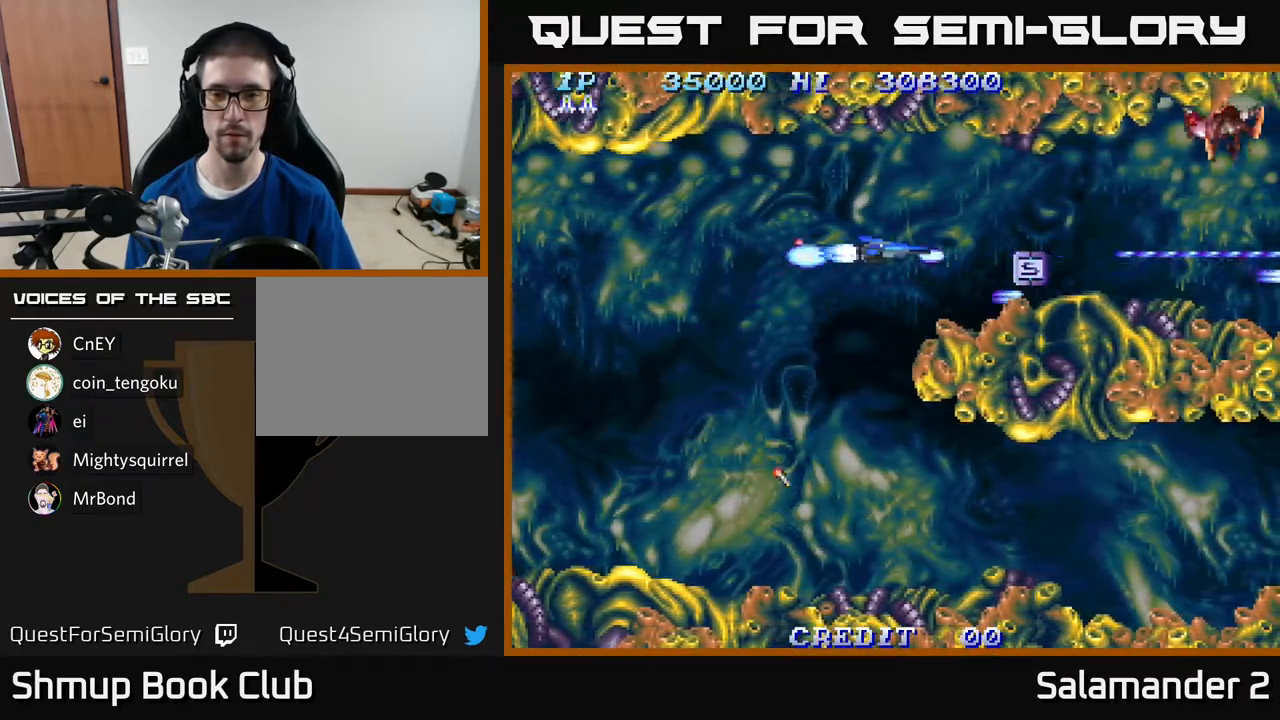
{"buttons": ["A", "DPAD_LEFT"], "right_stick": "center", "events": [[267, "DPAD_UP", "down"], [333, "DPAD_RIGHT", "up"], [400, "DPAD_LEFT", "down"], [500, "DPAD_UP", "up"]]}
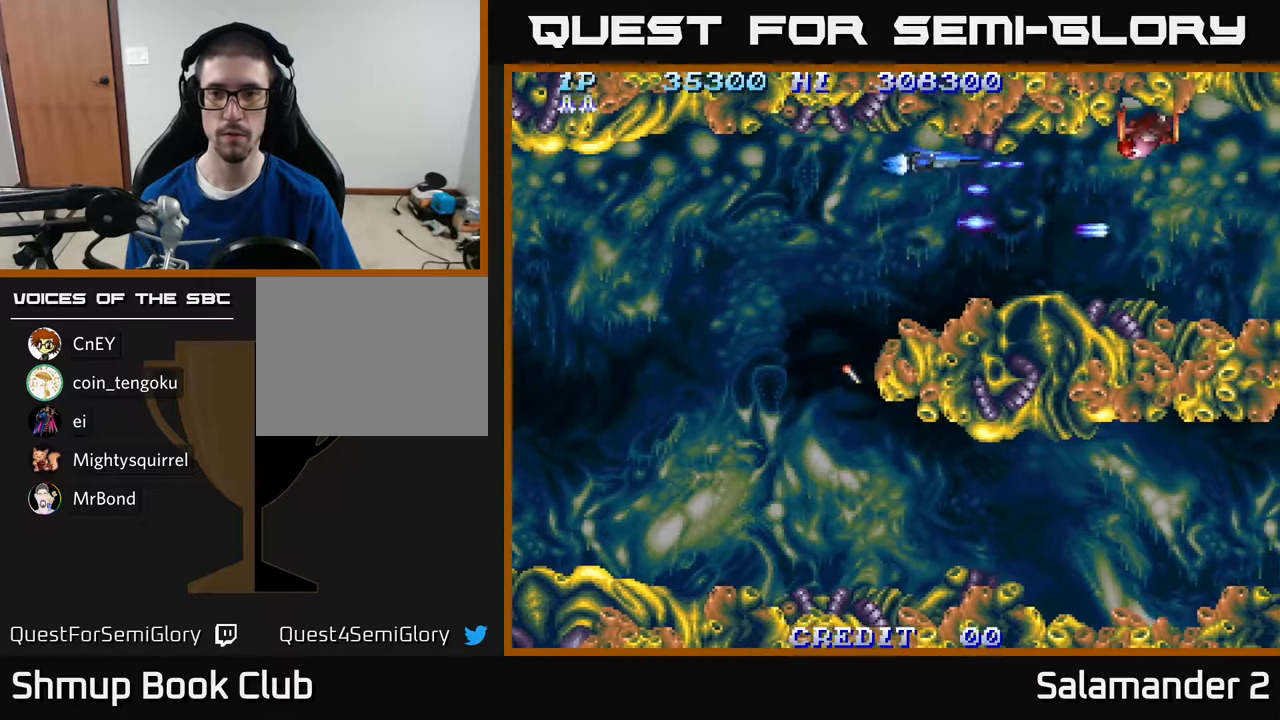
{"buttons": ["A", "DPAD_RIGHT"], "right_stick": "center", "events": [[50, "DPAD_LEFT", "up"], [267, "DPAD_LEFT", "down"], [367, "DPAD_DOWN", "down"], [383, "DPAD_LEFT", "up"], [450, "DPAD_RIGHT", "down"], [500, "DPAD_DOWN", "up"]]}
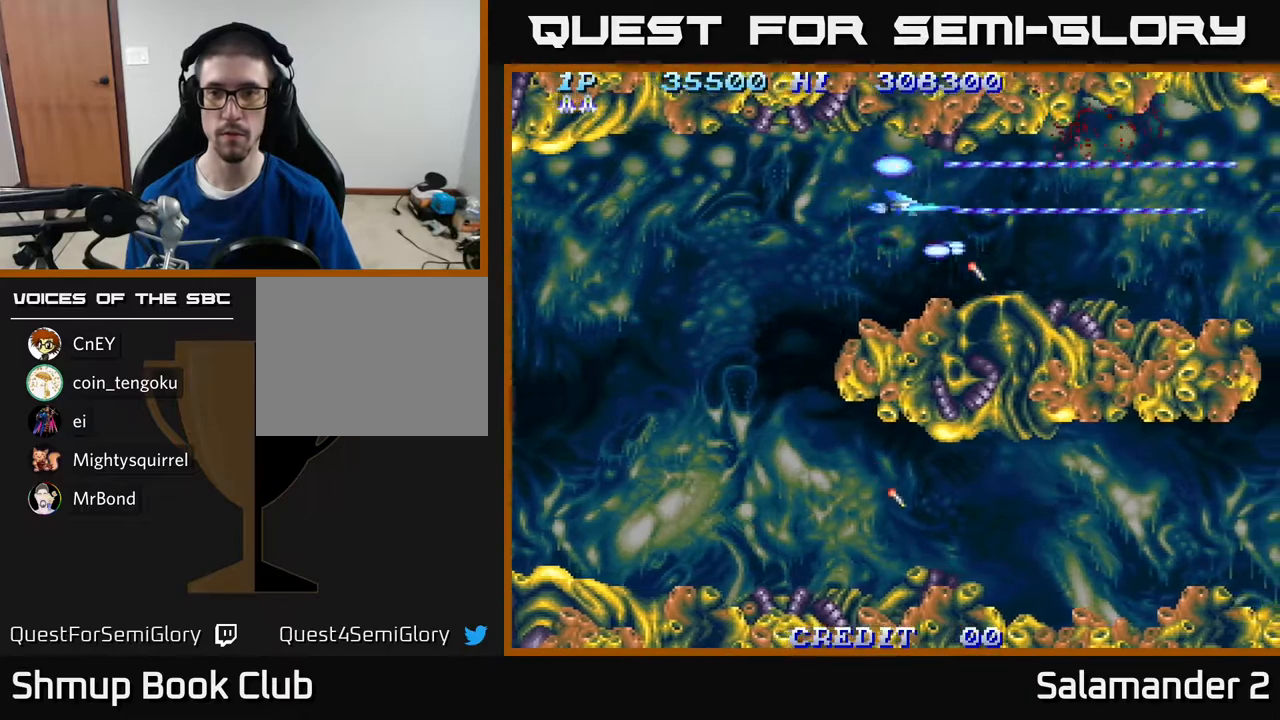
{"buttons": ["A"], "right_stick": "center", "events": [[383, "DPAD_RIGHT", "up"], [400, "DPAD_UP", "down"], [483, "DPAD_UP", "up"]]}
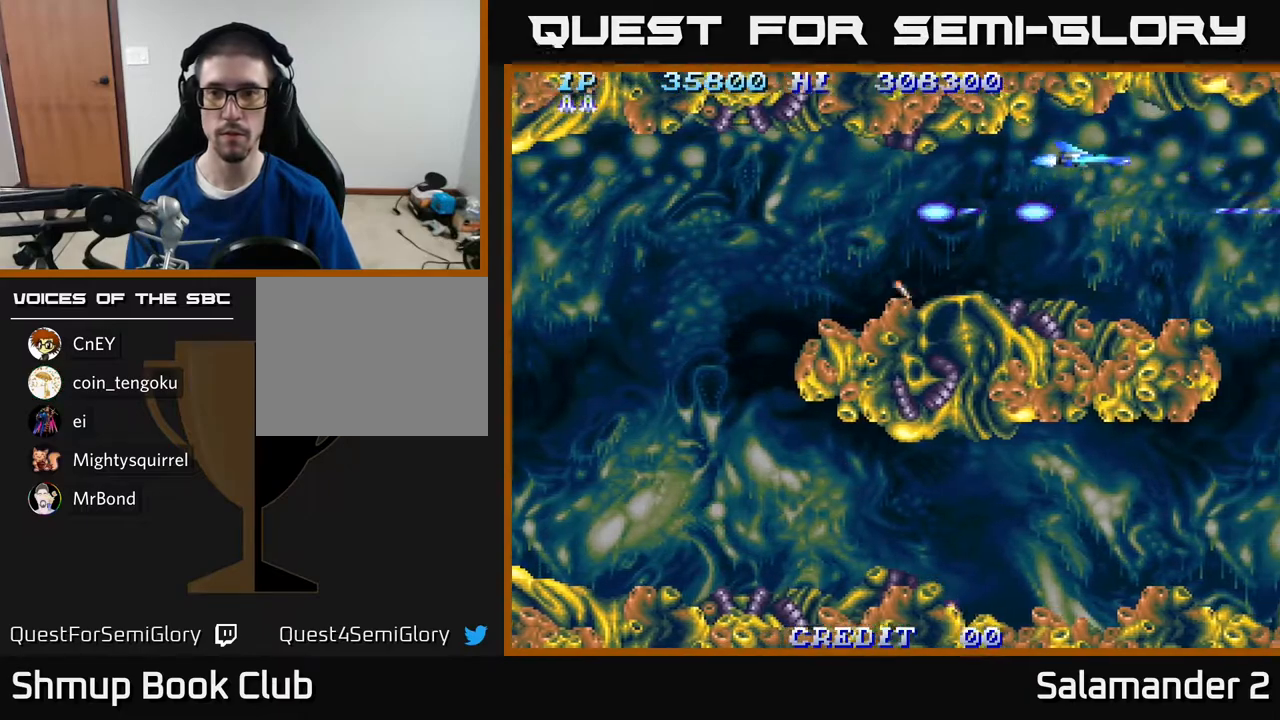
{"buttons": ["A", "DPAD_LEFT"], "right_stick": "center", "events": [[183, "DPAD_DOWN", "down"], [183, "DPAD_LEFT", "down"], [350, "DPAD_DOWN", "up"]]}
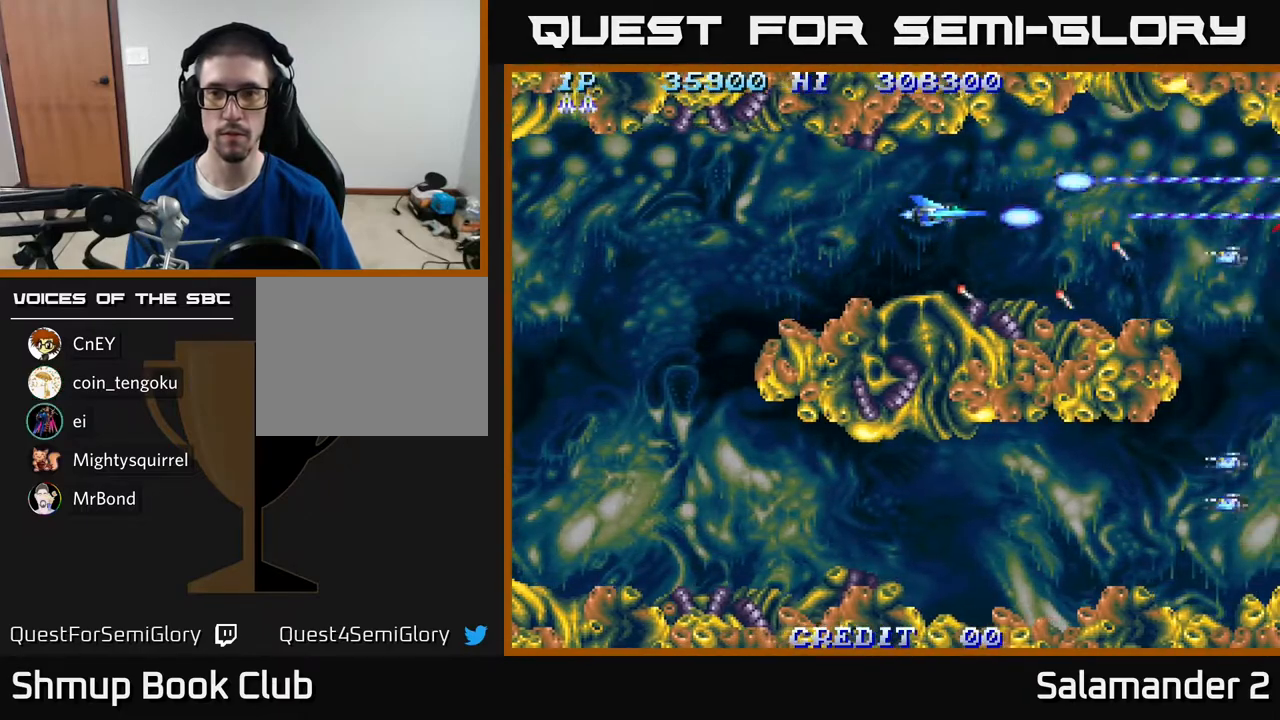
{"buttons": ["A", "DPAD_LEFT"], "right_stick": "center", "events": [[417, "DPAD_DOWN", "down"], [500, "DPAD_DOWN", "up"]]}
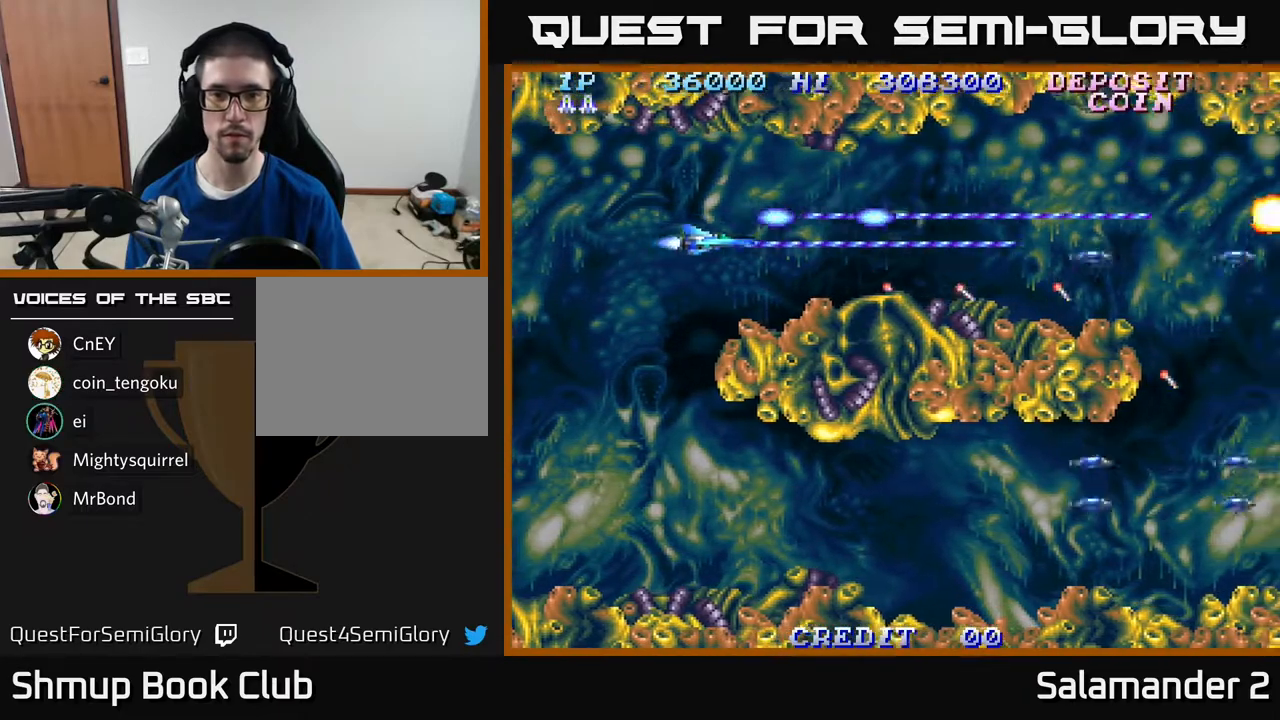
{"buttons": ["A", "DPAD_DOWN"], "right_stick": "center", "events": [[183, "DPAD_DOWN", "down"], [300, "DPAD_LEFT", "up"]]}
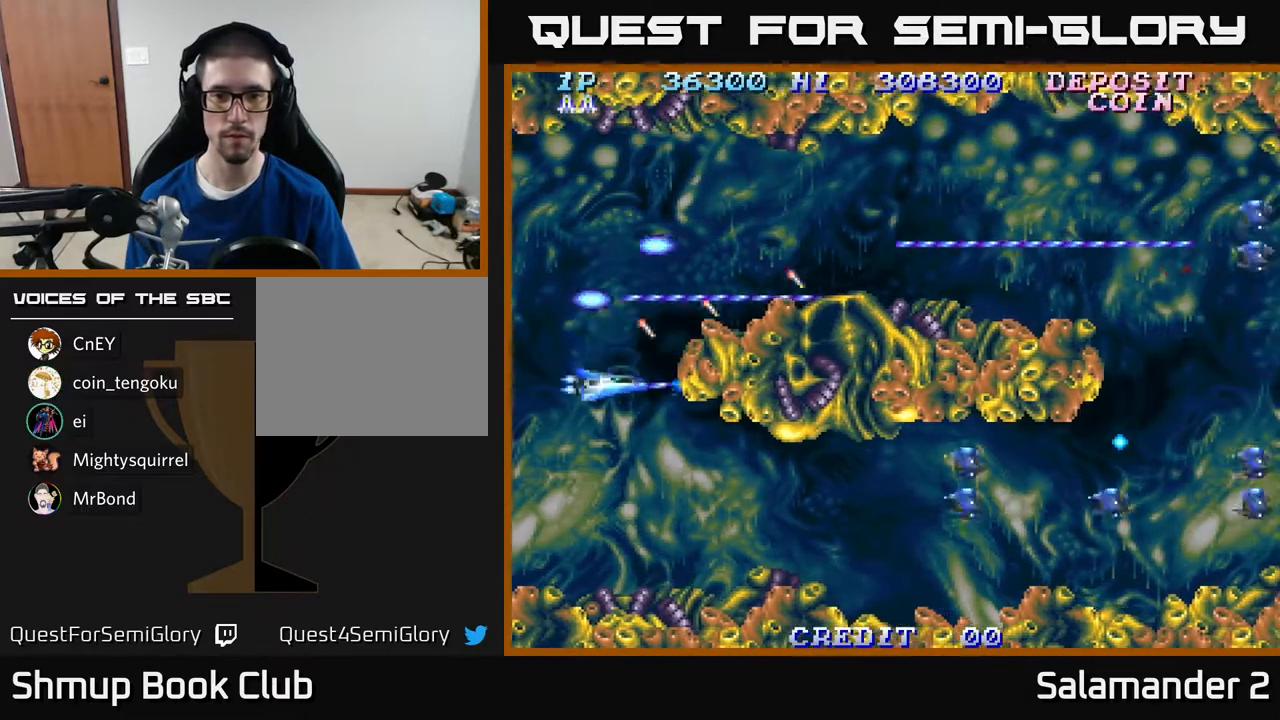
{"buttons": ["A", "DPAD_UP", "DPAD_LEFT"], "right_stick": "center", "events": [[250, "DPAD_DOWN", "up"], [317, "DPAD_LEFT", "down"], [450, "DPAD_UP", "down"]]}
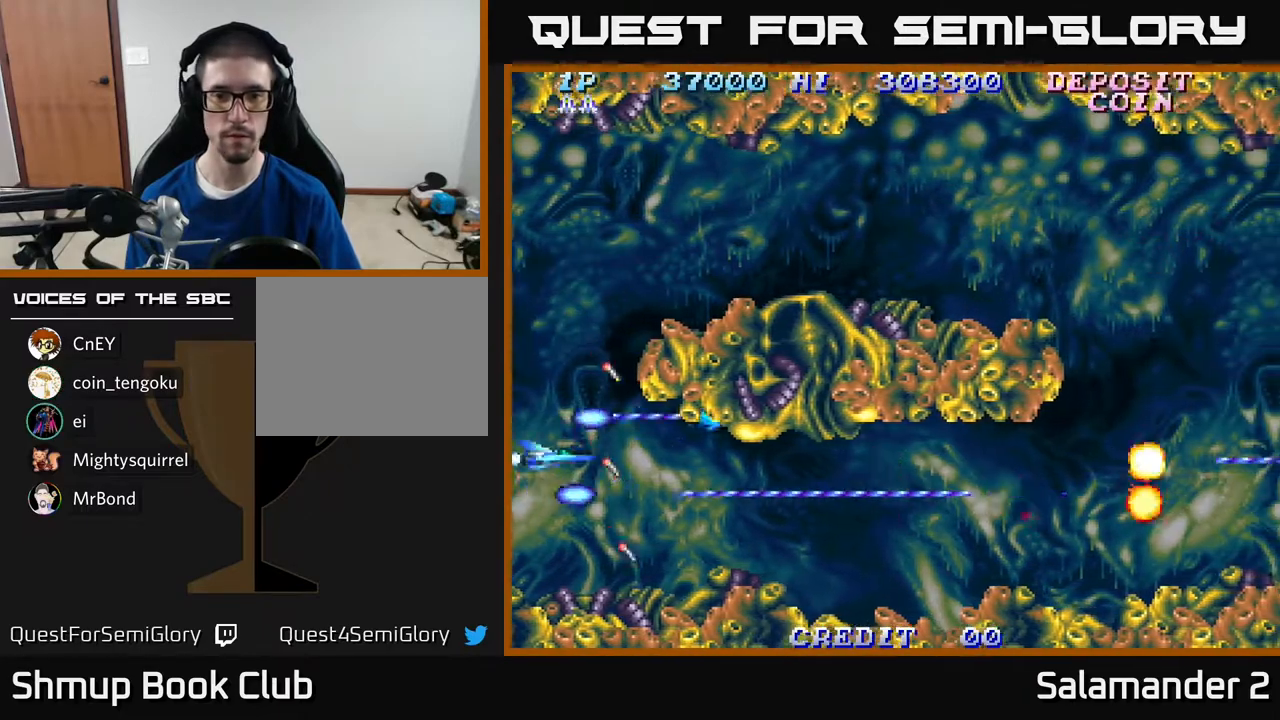
{"buttons": ["A", "DPAD_UP", "DPAD_RIGHT"], "right_stick": "center", "events": [[33, "DPAD_LEFT", "up"], [417, "DPAD_RIGHT", "down"]]}
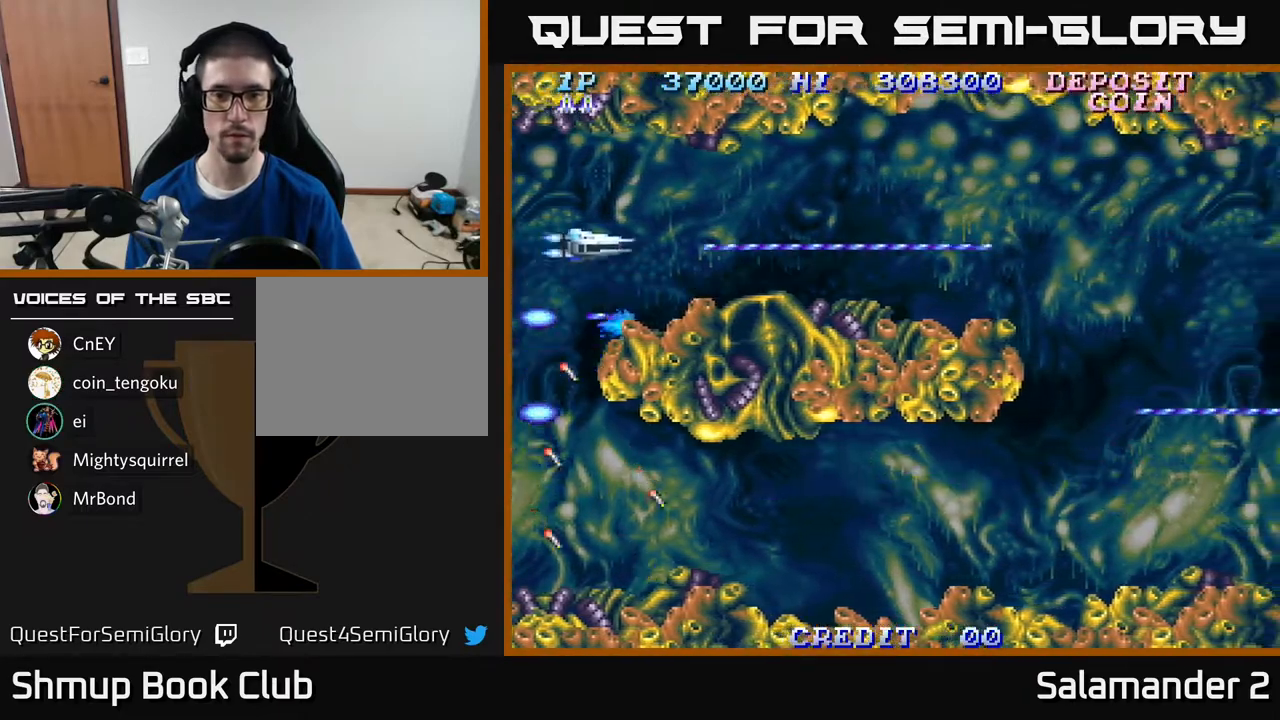
{"buttons": ["A", "DPAD_RIGHT"], "right_stick": "center", "events": [[67, "DPAD_UP", "up"], [333, "A", "up"], [500, "A", "down"]]}
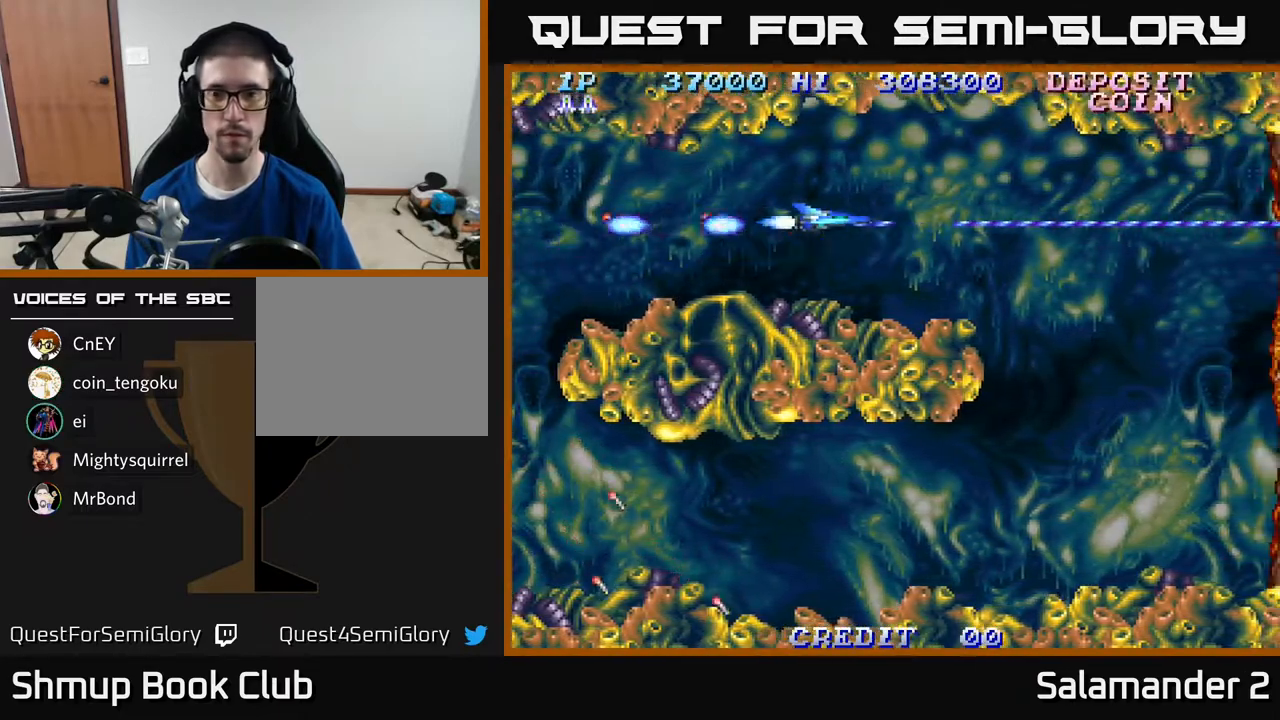
{"buttons": ["A", "DPAD_DOWN", "DPAD_RIGHT"], "right_stick": "center", "events": [[450, "DPAD_DOWN", "down"]]}
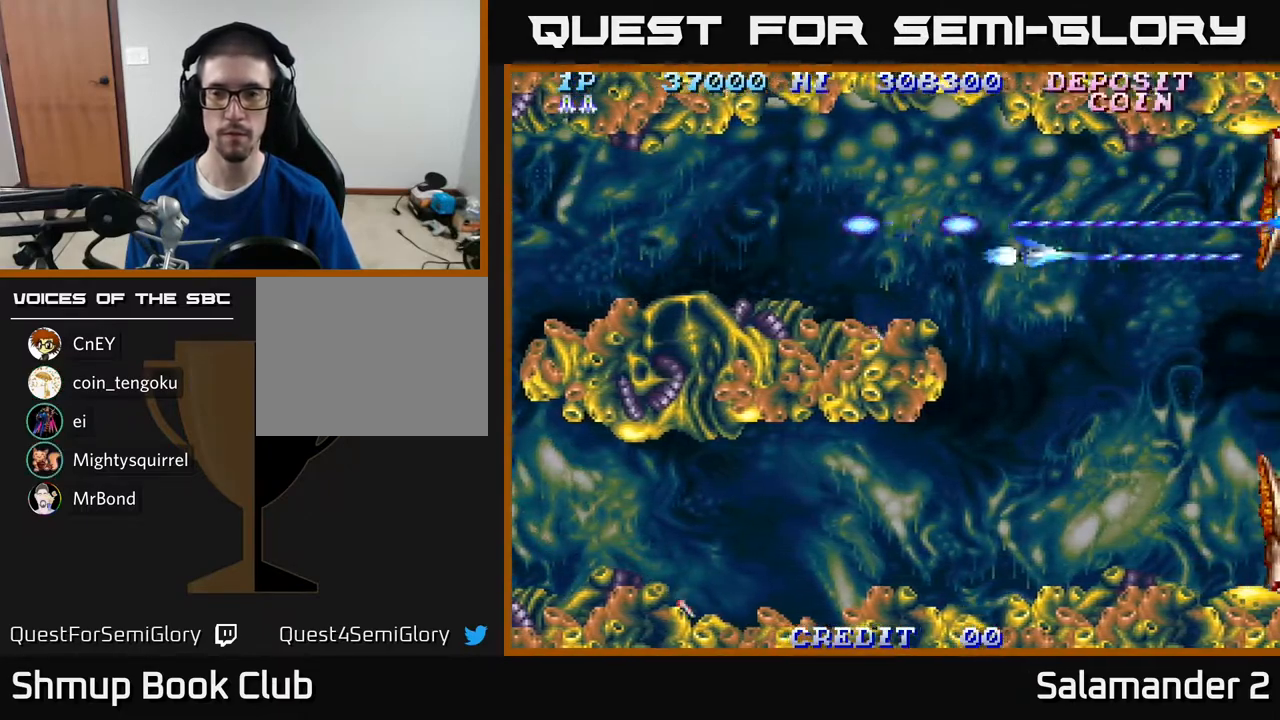
{"buttons": ["A", "DPAD_DOWN"], "right_stick": "center", "events": [[83, "DPAD_RIGHT", "up"]]}
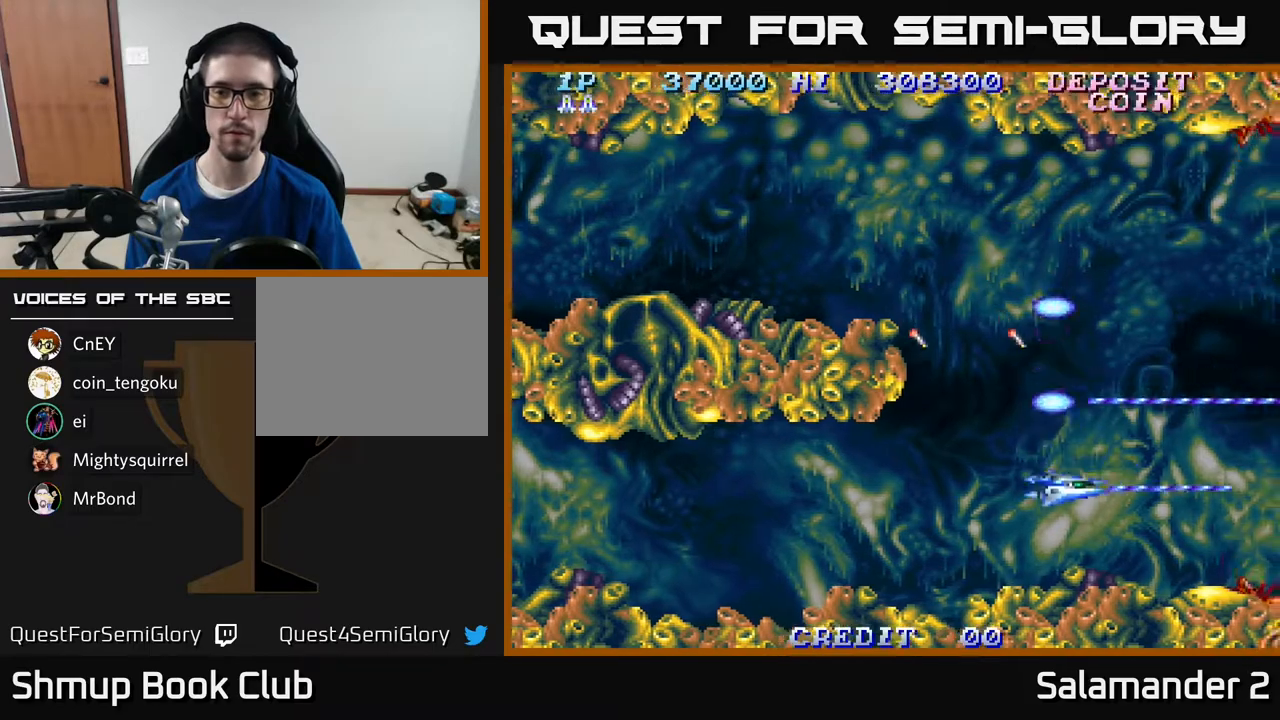
{"buttons": ["A", "DPAD_UP"], "right_stick": "center", "events": [[33, "DPAD_LEFT", "down"], [50, "DPAD_DOWN", "up"], [167, "DPAD_UP", "down"], [217, "DPAD_LEFT", "up"]]}